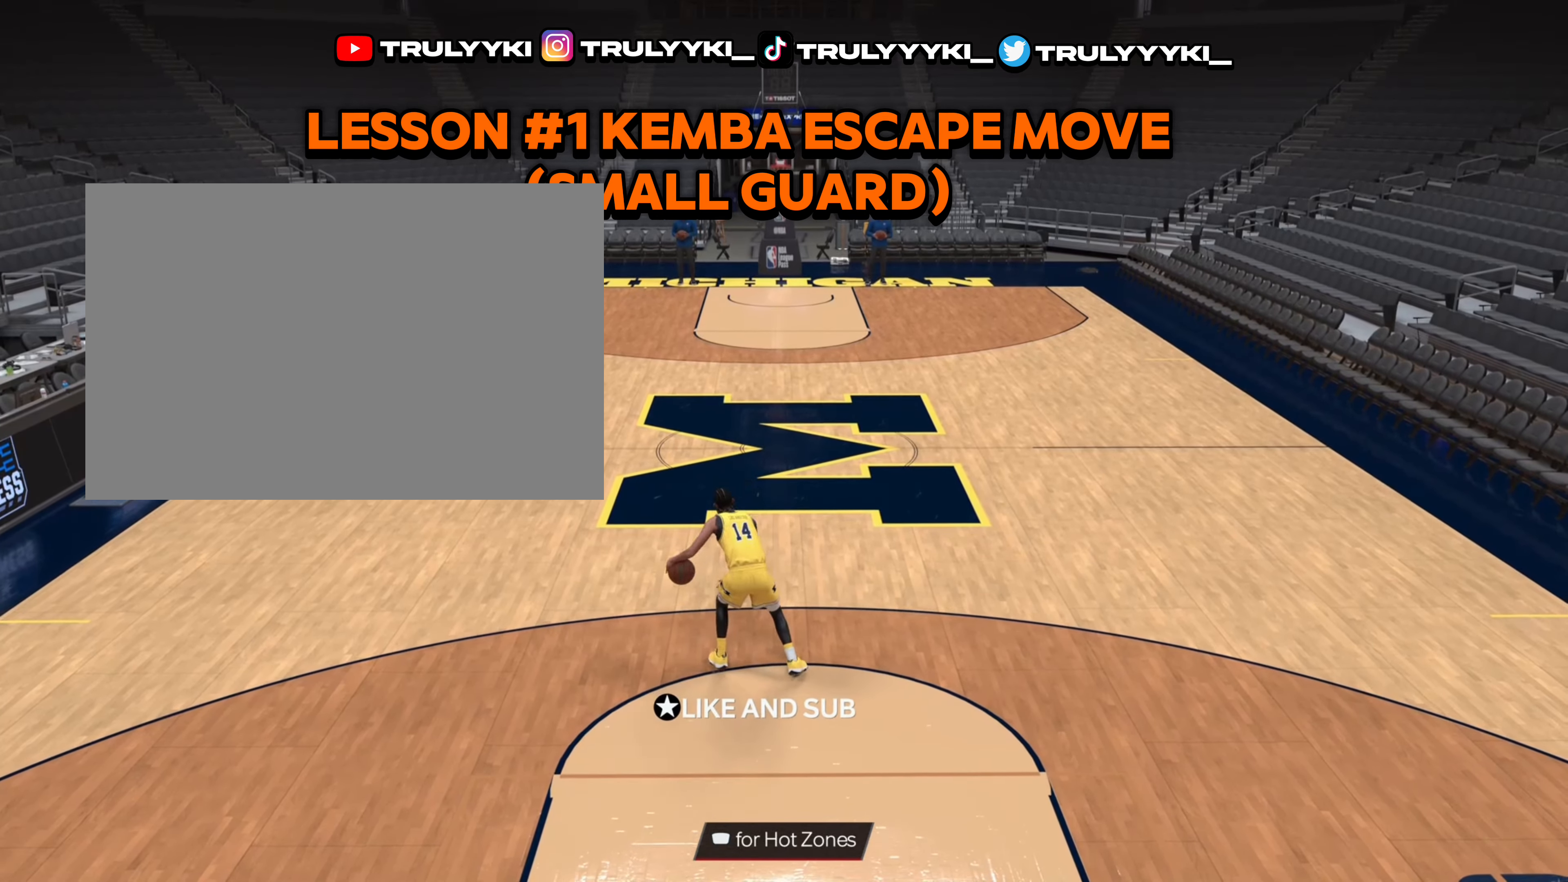
Gameplay with a controller (PlayStation layout); each line is a JSON object with the inputs held at the frame after it. "events" lists button and stick changes between this image and that frame as [ms after this image, input, new state], when the widget could be followed in between.
{"buttons": ["R2"], "left_stick": "center", "right_stick": "center", "events": []}
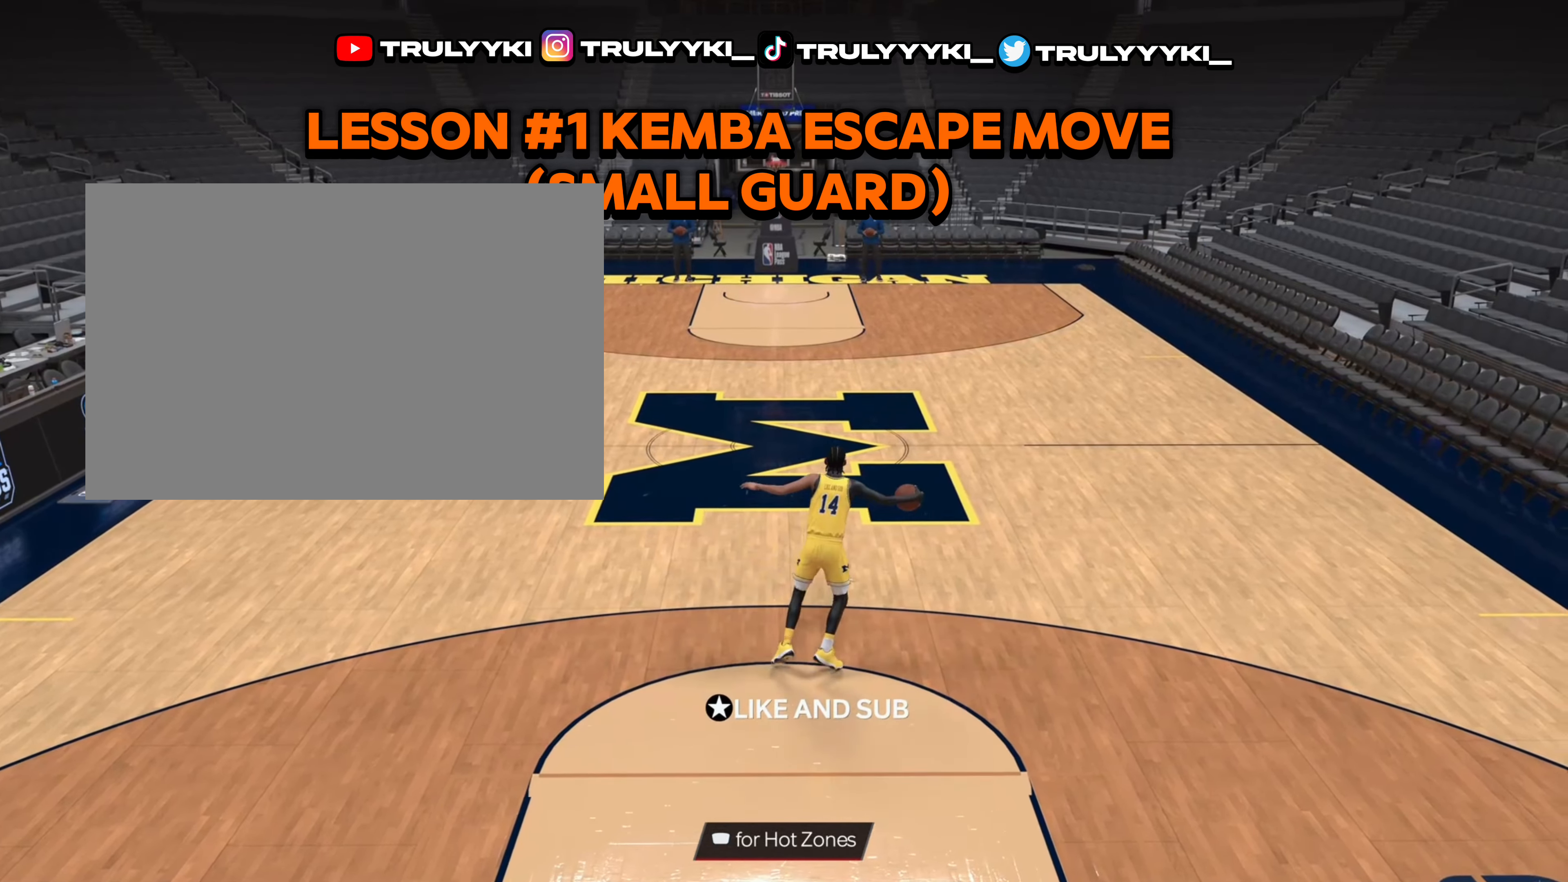
{"buttons": ["R2"], "left_stick": "center", "right_stick": "center", "events": []}
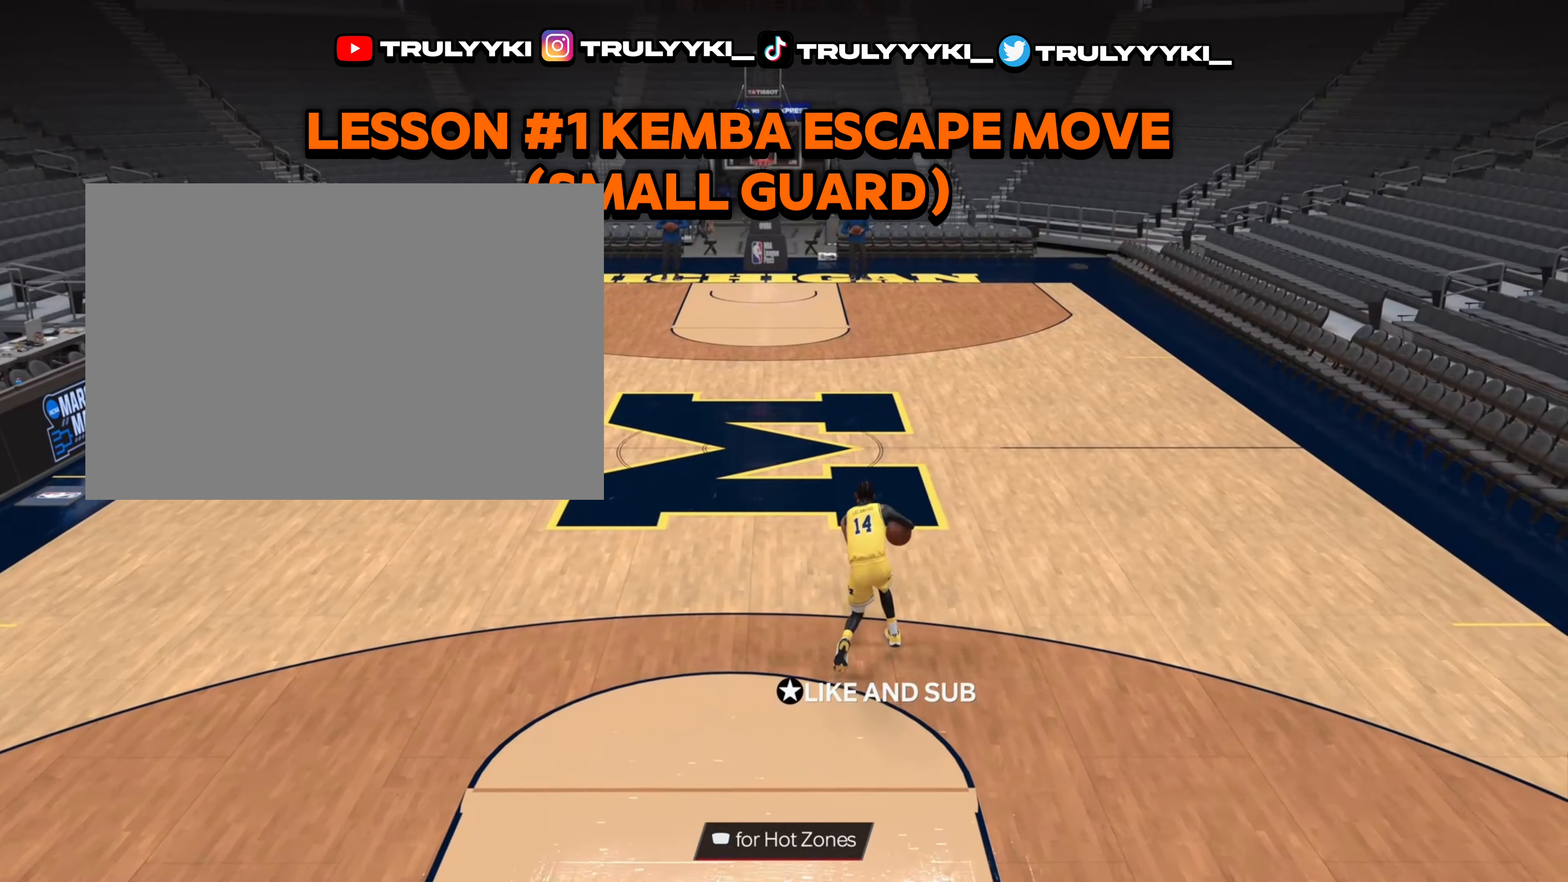
{"buttons": [], "left_stick": "center", "right_stick": "center", "events": [[267, "R2", "up"]]}
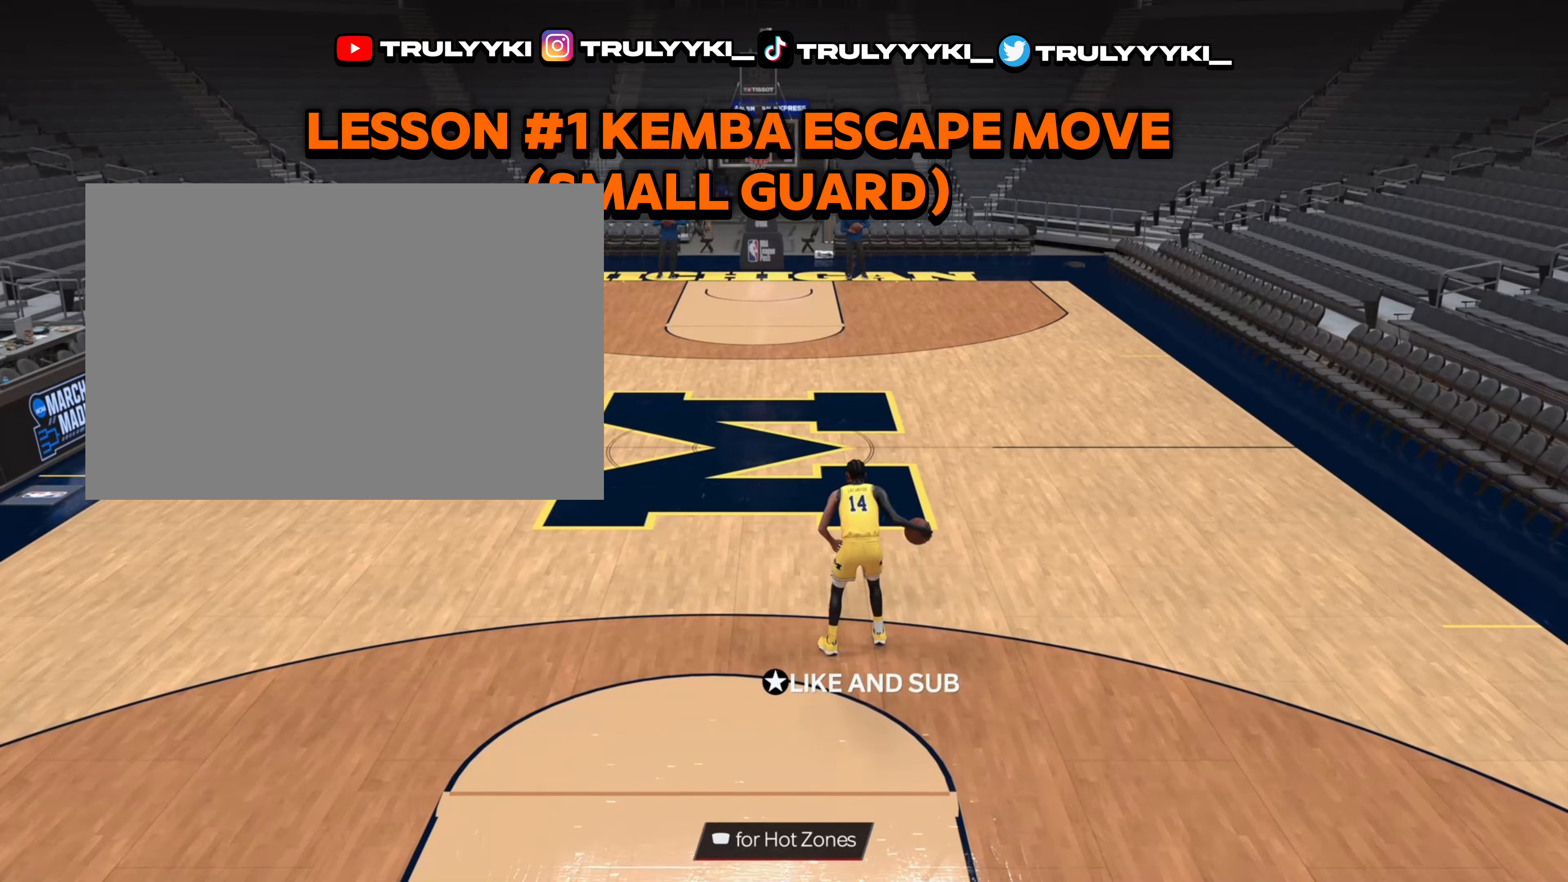
{"buttons": [], "left_stick": "down-left", "right_stick": "center", "events": [[117, "left_stick", "down-left"]]}
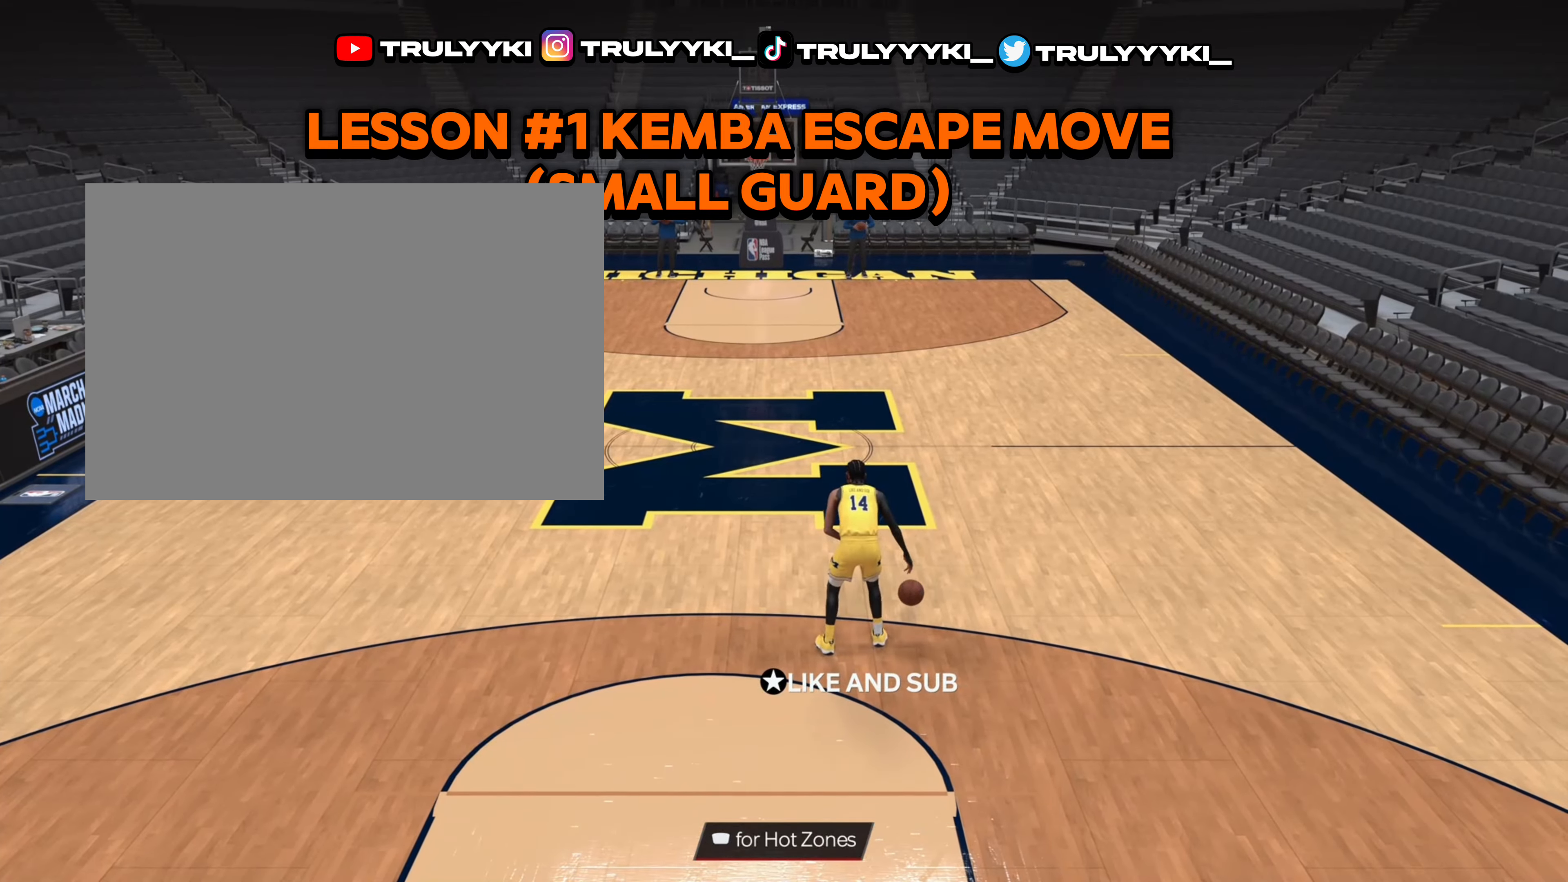
{"buttons": [], "left_stick": "down-left", "right_stick": "center", "events": []}
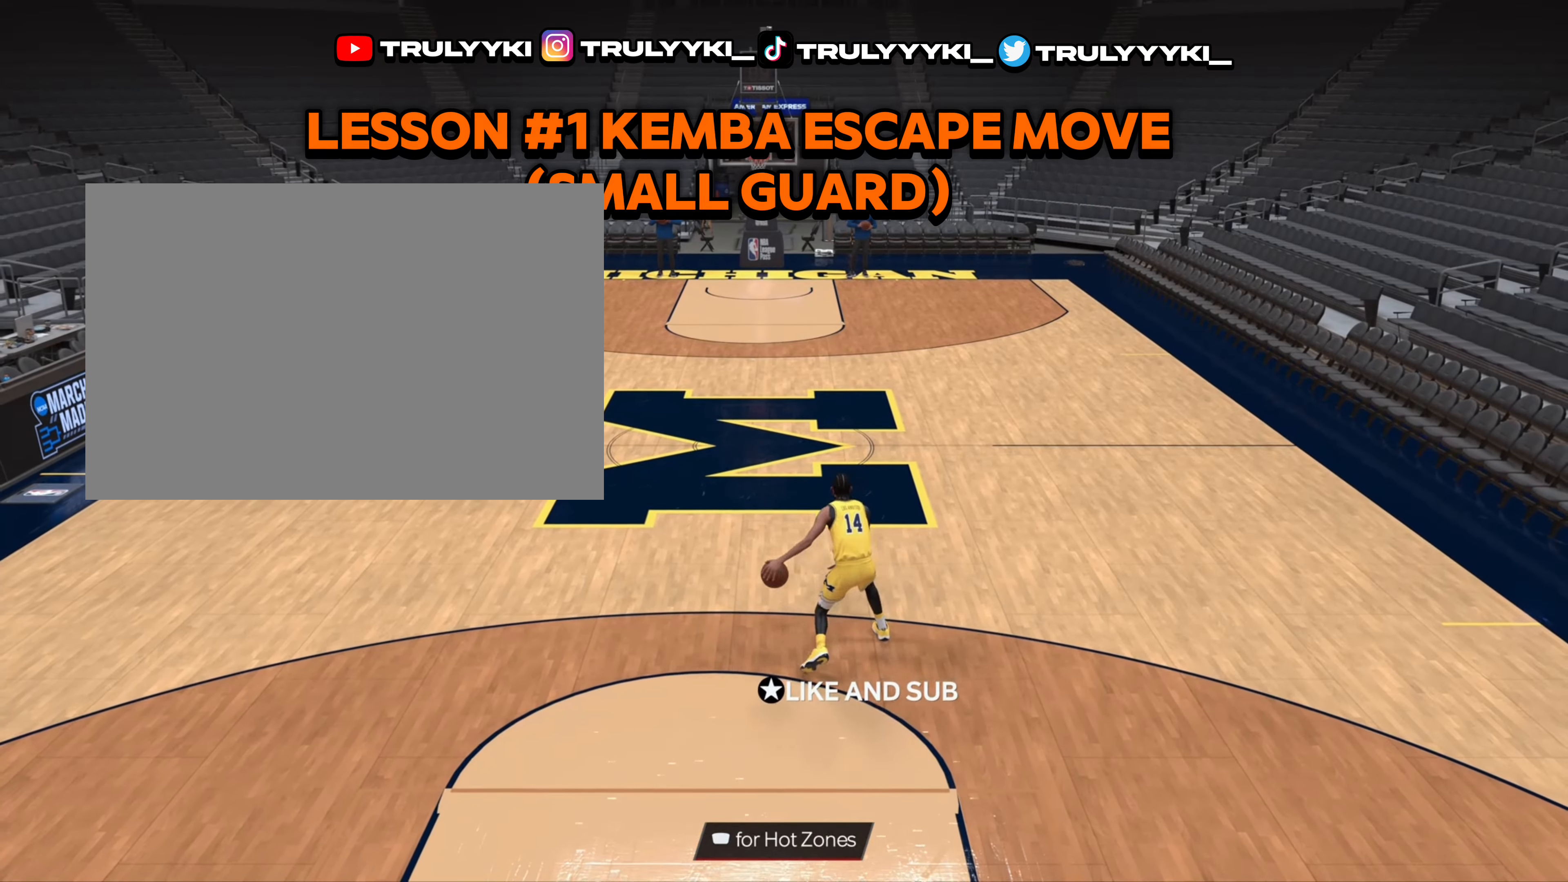
{"buttons": [], "left_stick": "down-left", "right_stick": "center", "events": []}
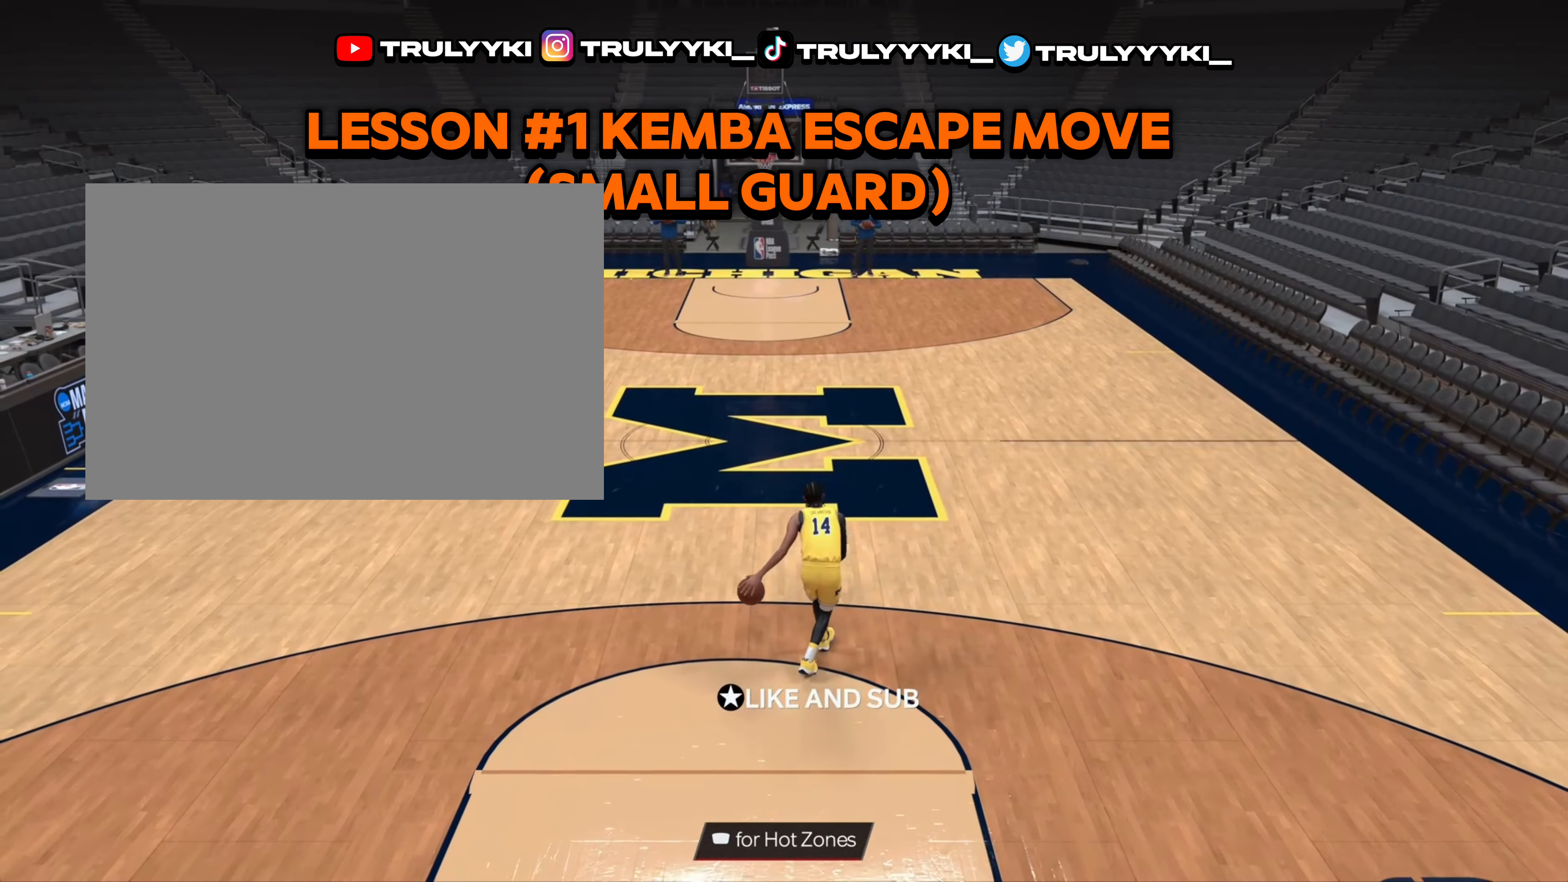
{"buttons": [], "left_stick": "down-left", "right_stick": "center", "events": []}
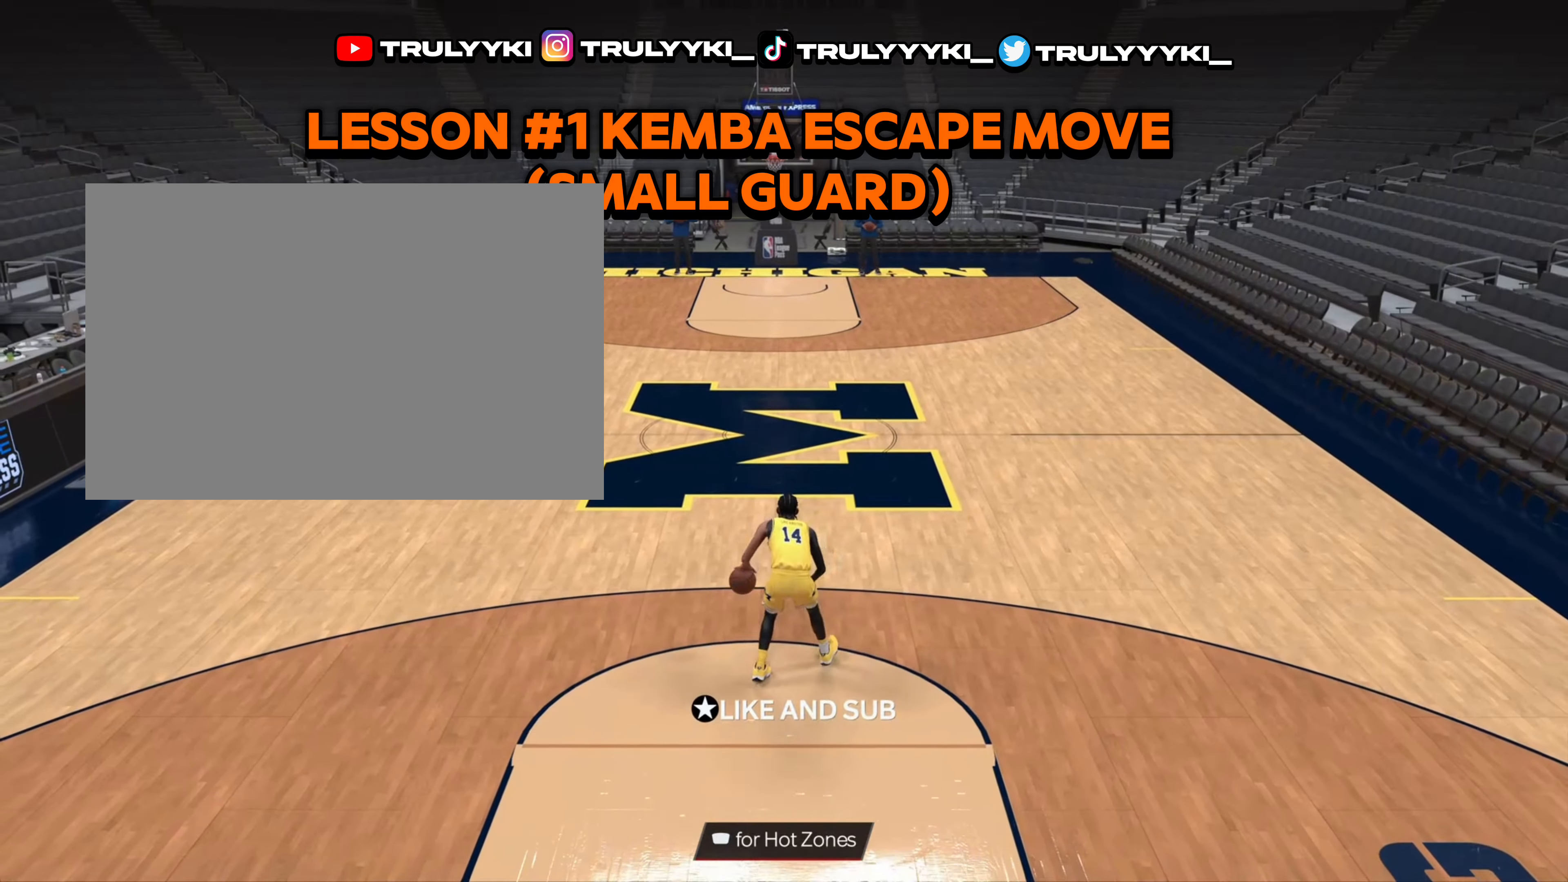
{"buttons": [], "left_stick": "down-left", "right_stick": "center", "events": []}
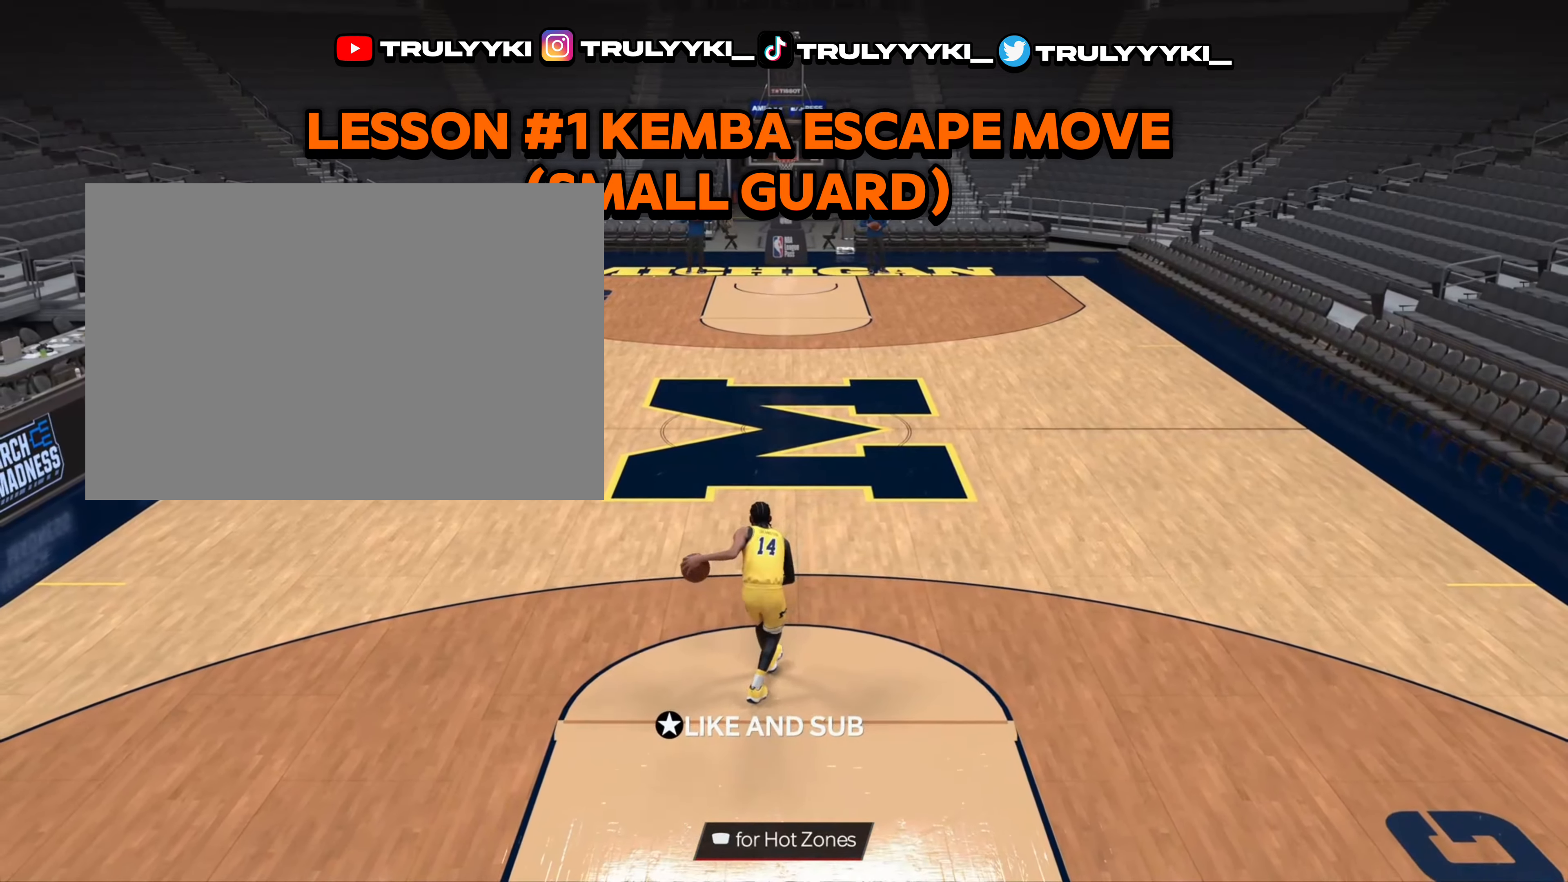
{"buttons": [], "left_stick": "down", "right_stick": "center", "events": [[267, "left_stick", "down"]]}
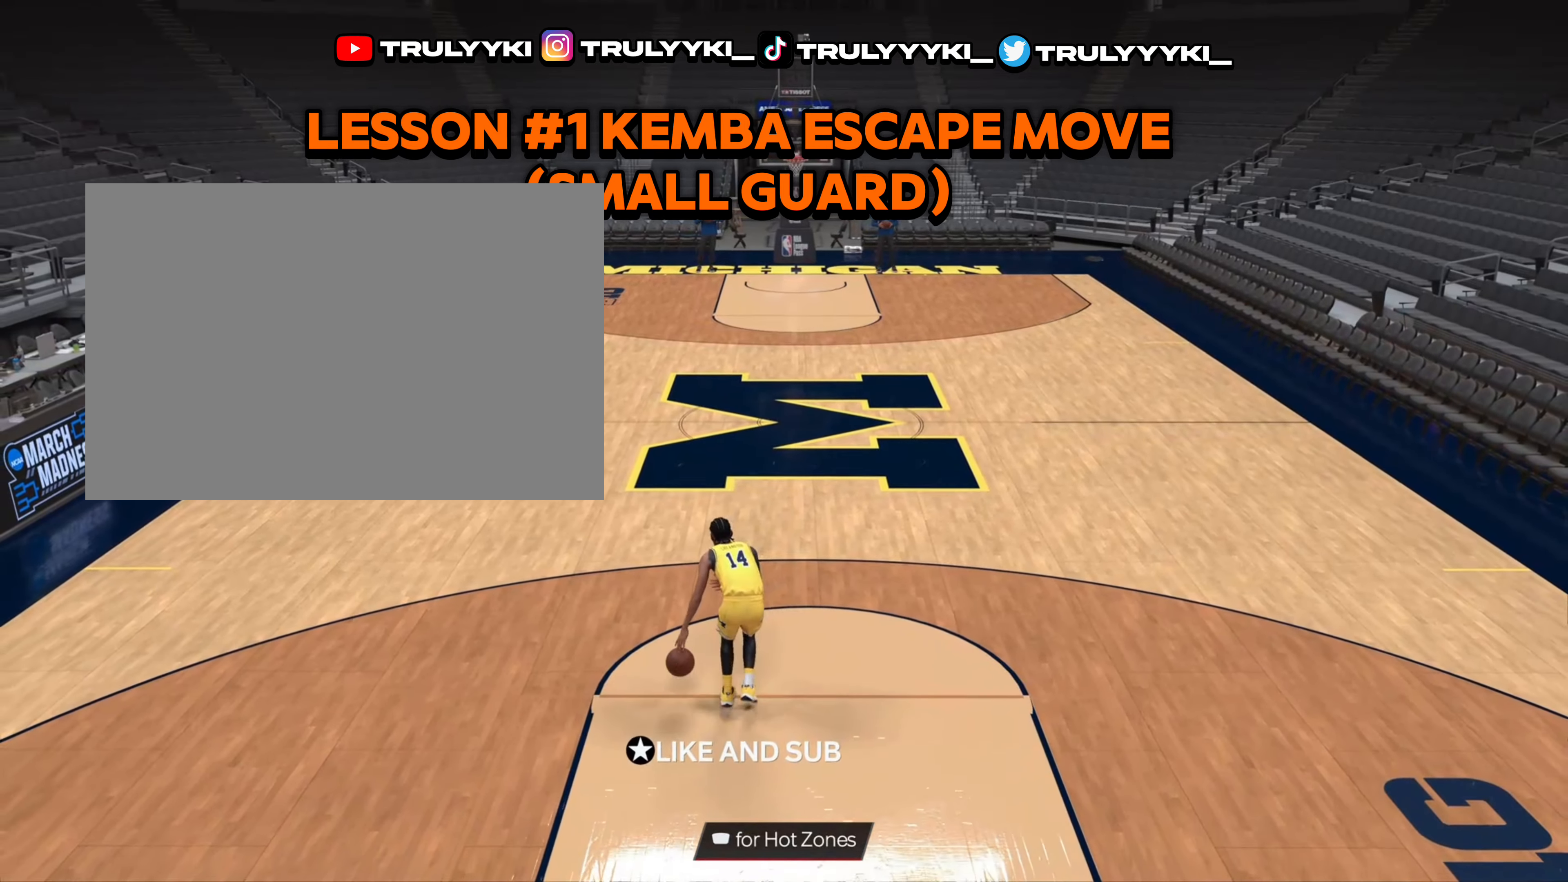
{"buttons": [], "left_stick": "center", "right_stick": "center", "events": [[17, "left_stick", "center"]]}
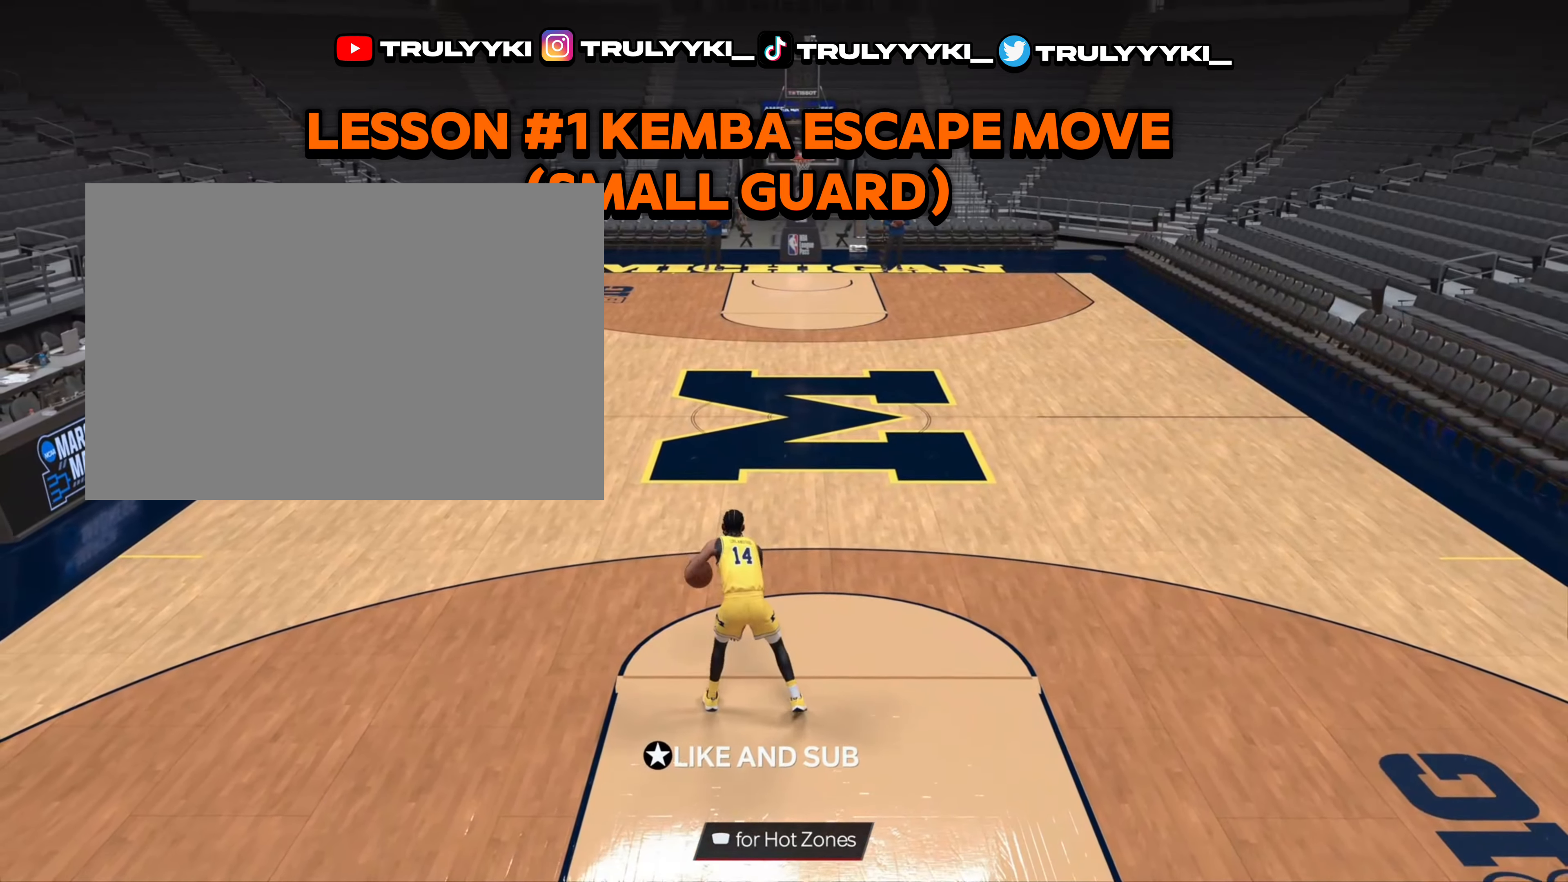
{"buttons": [], "left_stick": "center", "right_stick": "center", "events": []}
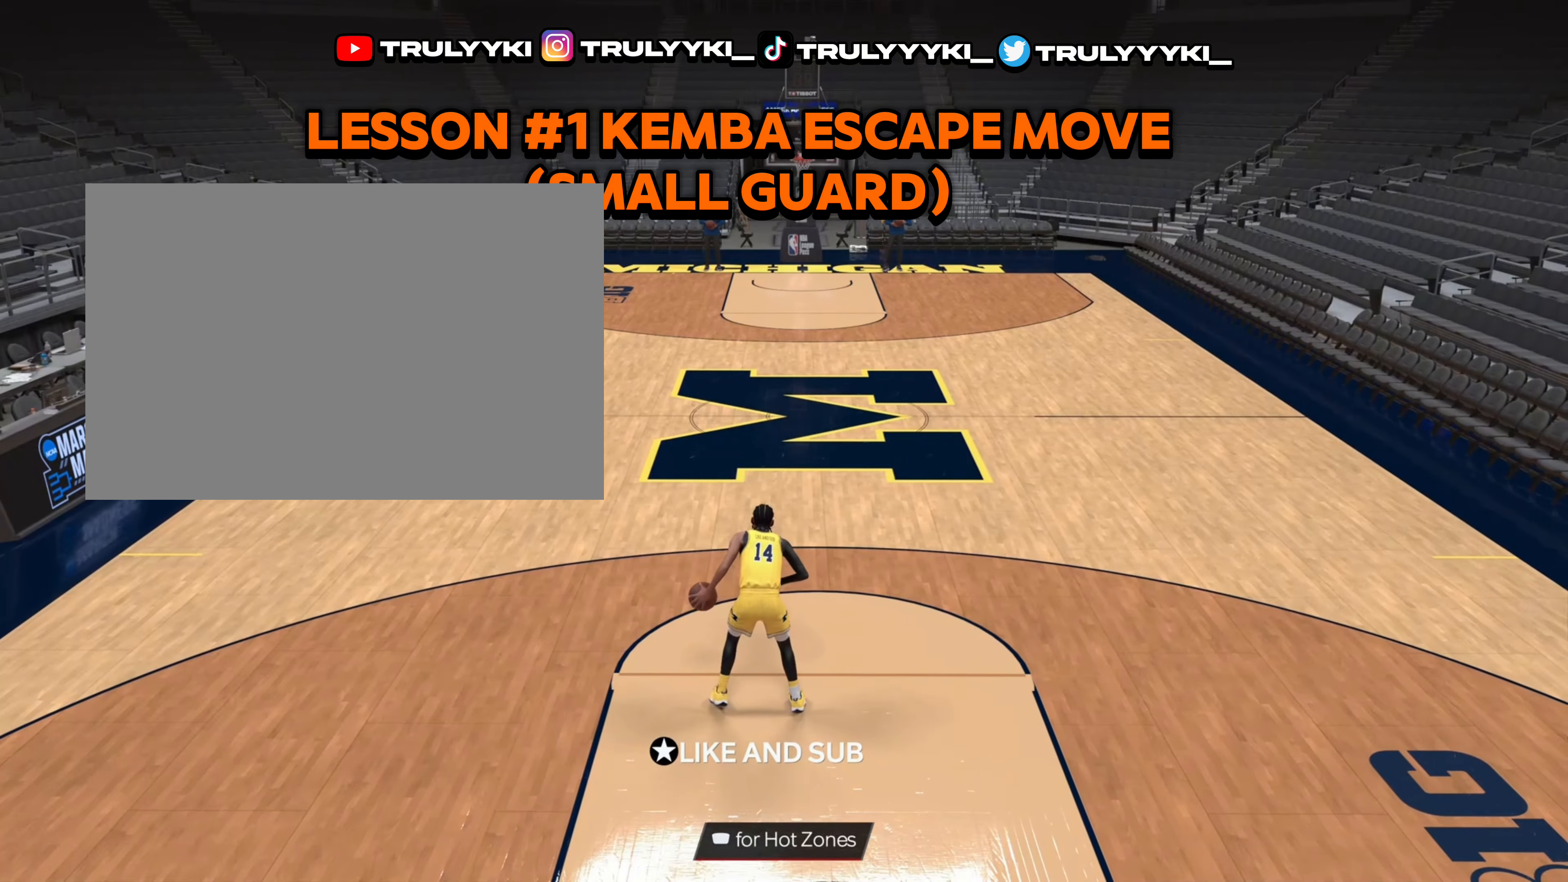
{"buttons": [], "left_stick": "down", "right_stick": "center", "events": [[317, "left_stick", "down"]]}
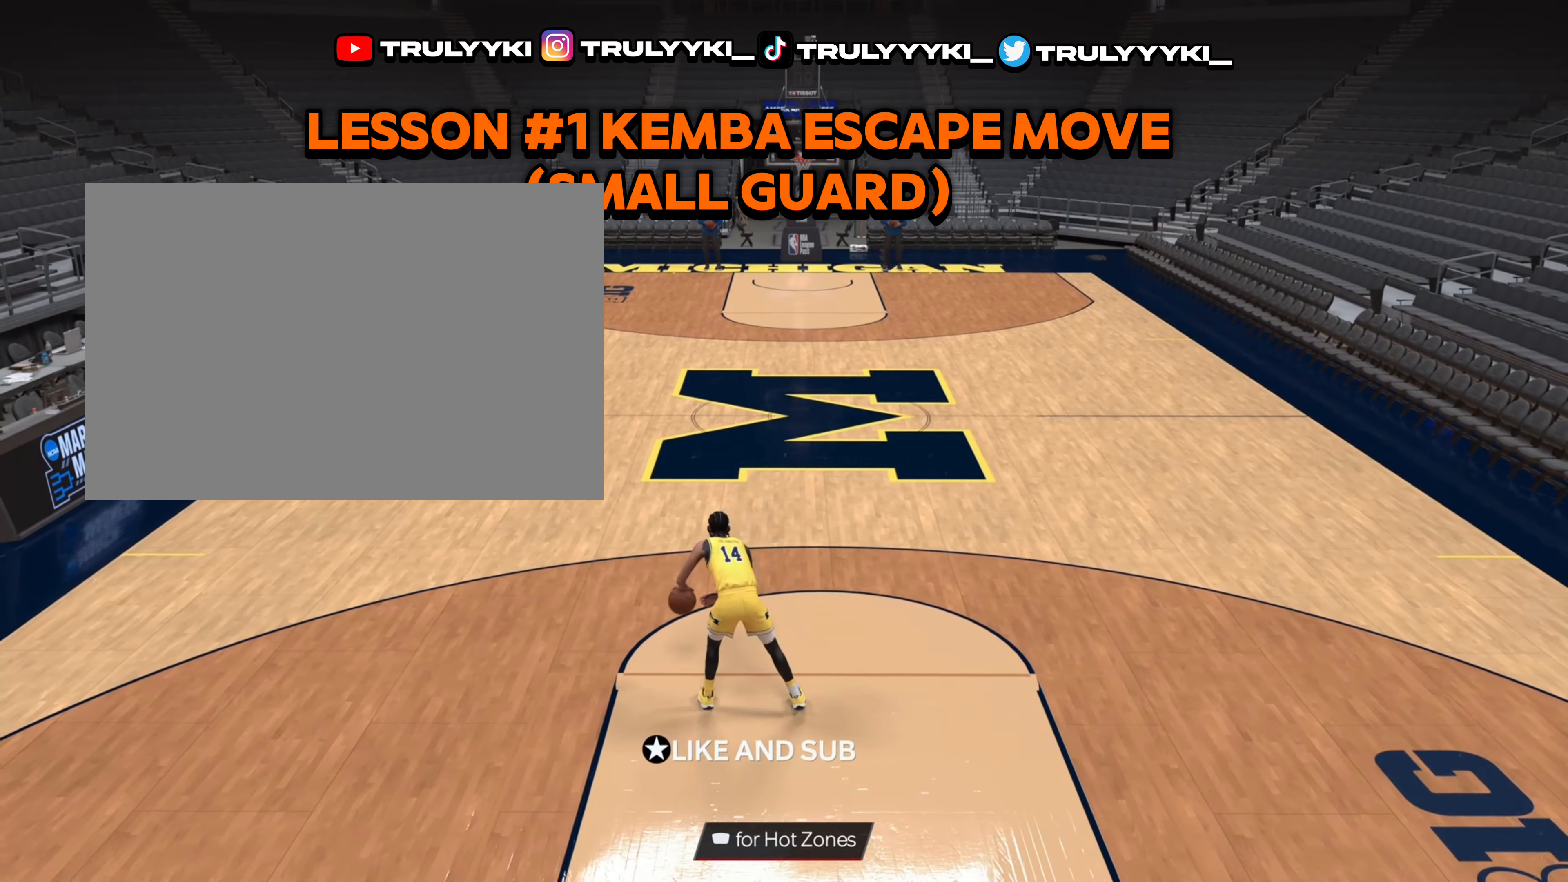
{"buttons": [], "left_stick": "center", "right_stick": "center", "events": [[300, "left_stick", "center"]]}
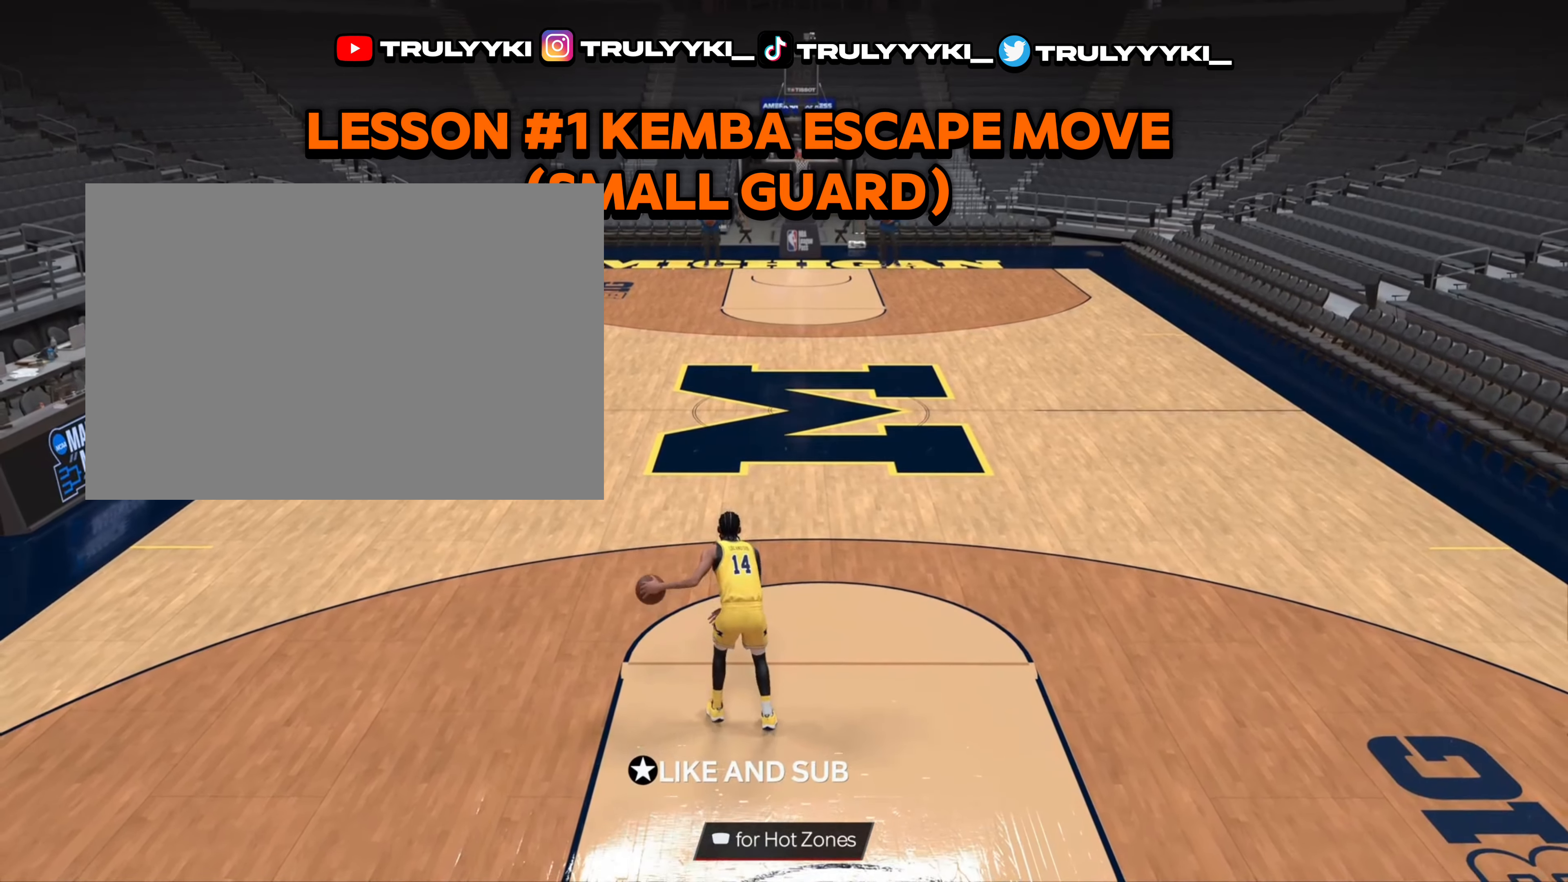
{"buttons": [], "left_stick": "center", "right_stick": "center", "events": []}
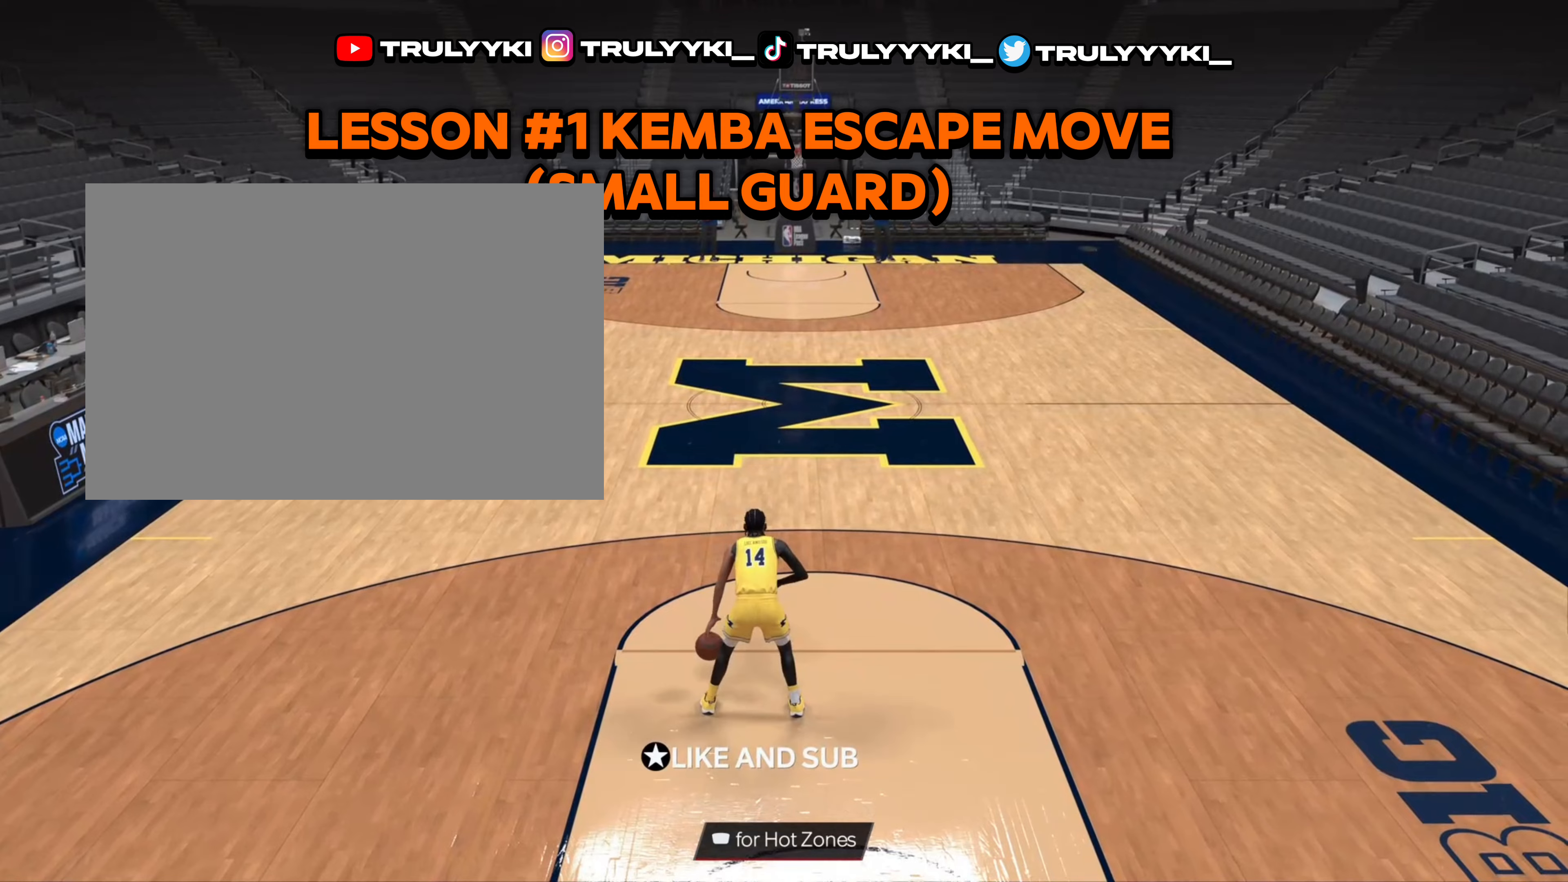
{"buttons": [], "left_stick": "down", "right_stick": "center", "events": [[450, "left_stick", "down"]]}
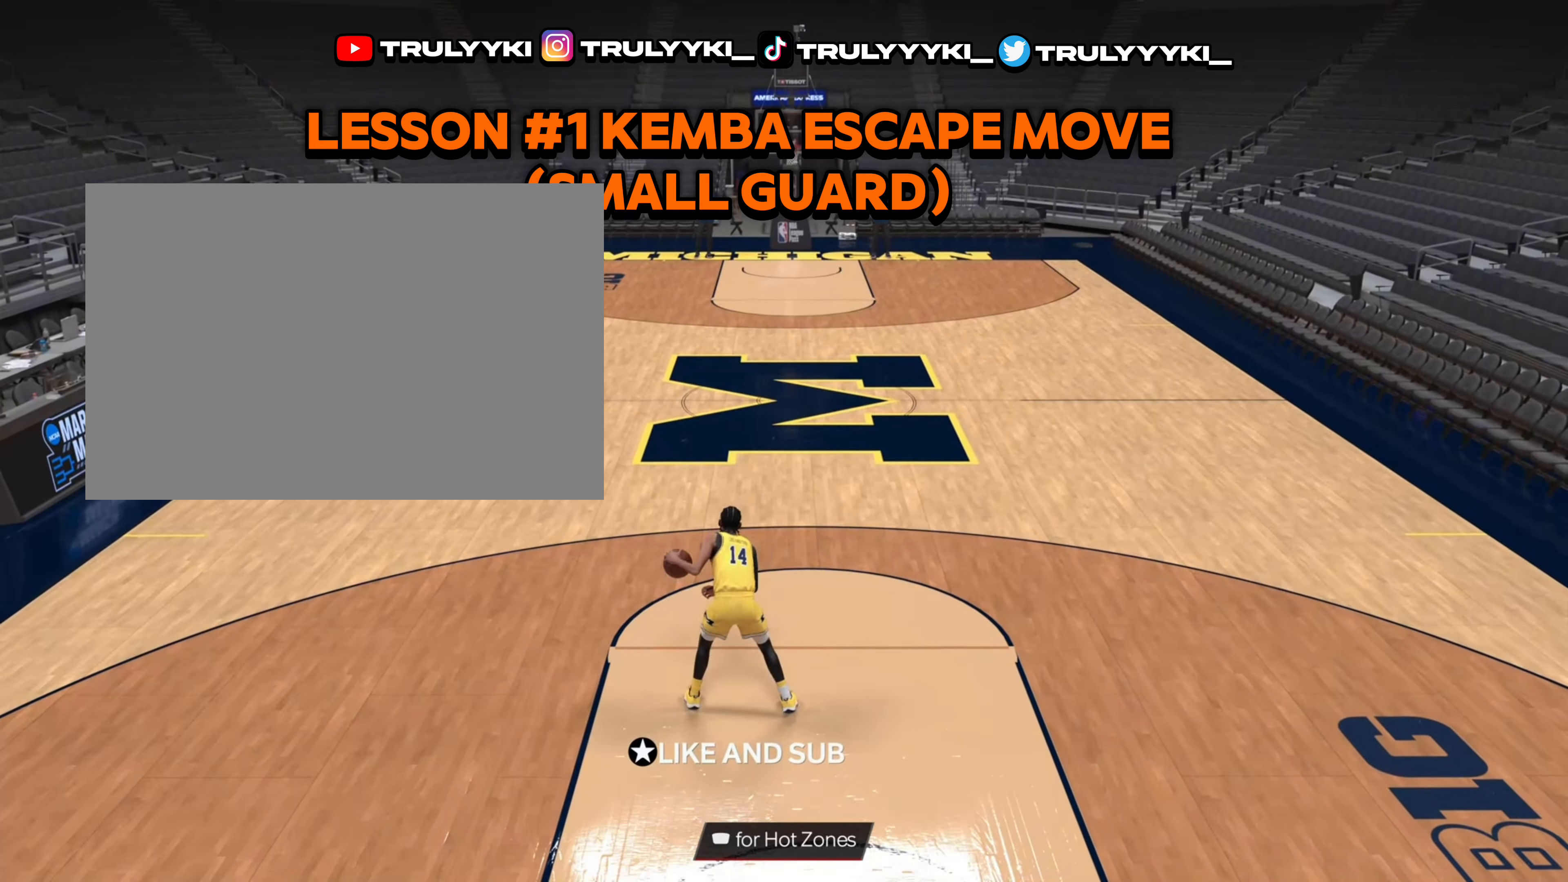
{"buttons": [], "left_stick": "center", "right_stick": "center", "events": [[317, "left_stick", "center"]]}
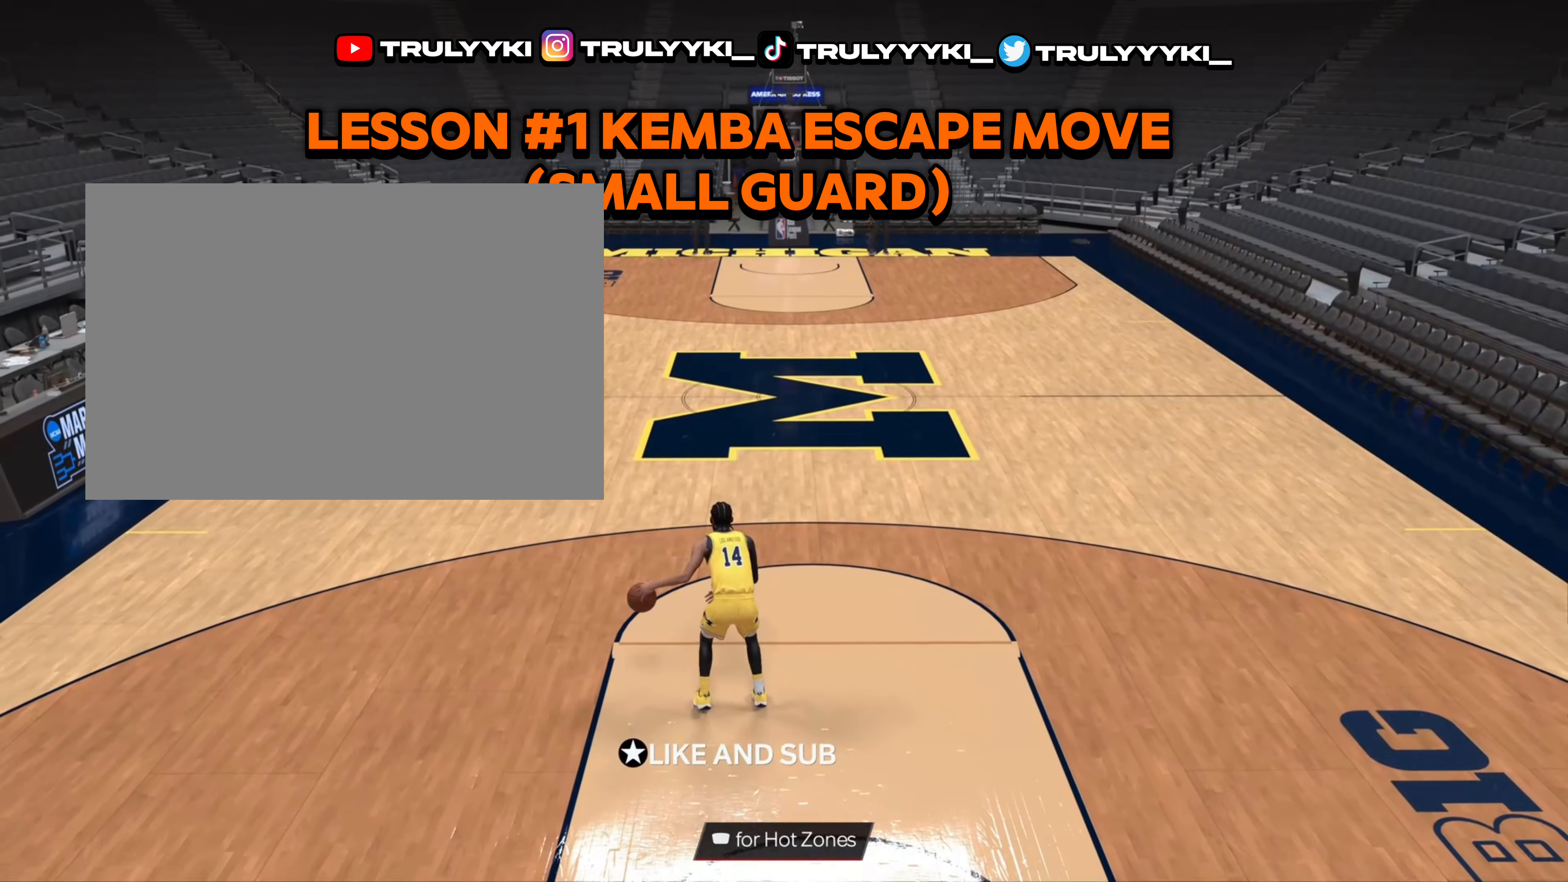
{"buttons": [], "left_stick": "center", "right_stick": "center", "events": []}
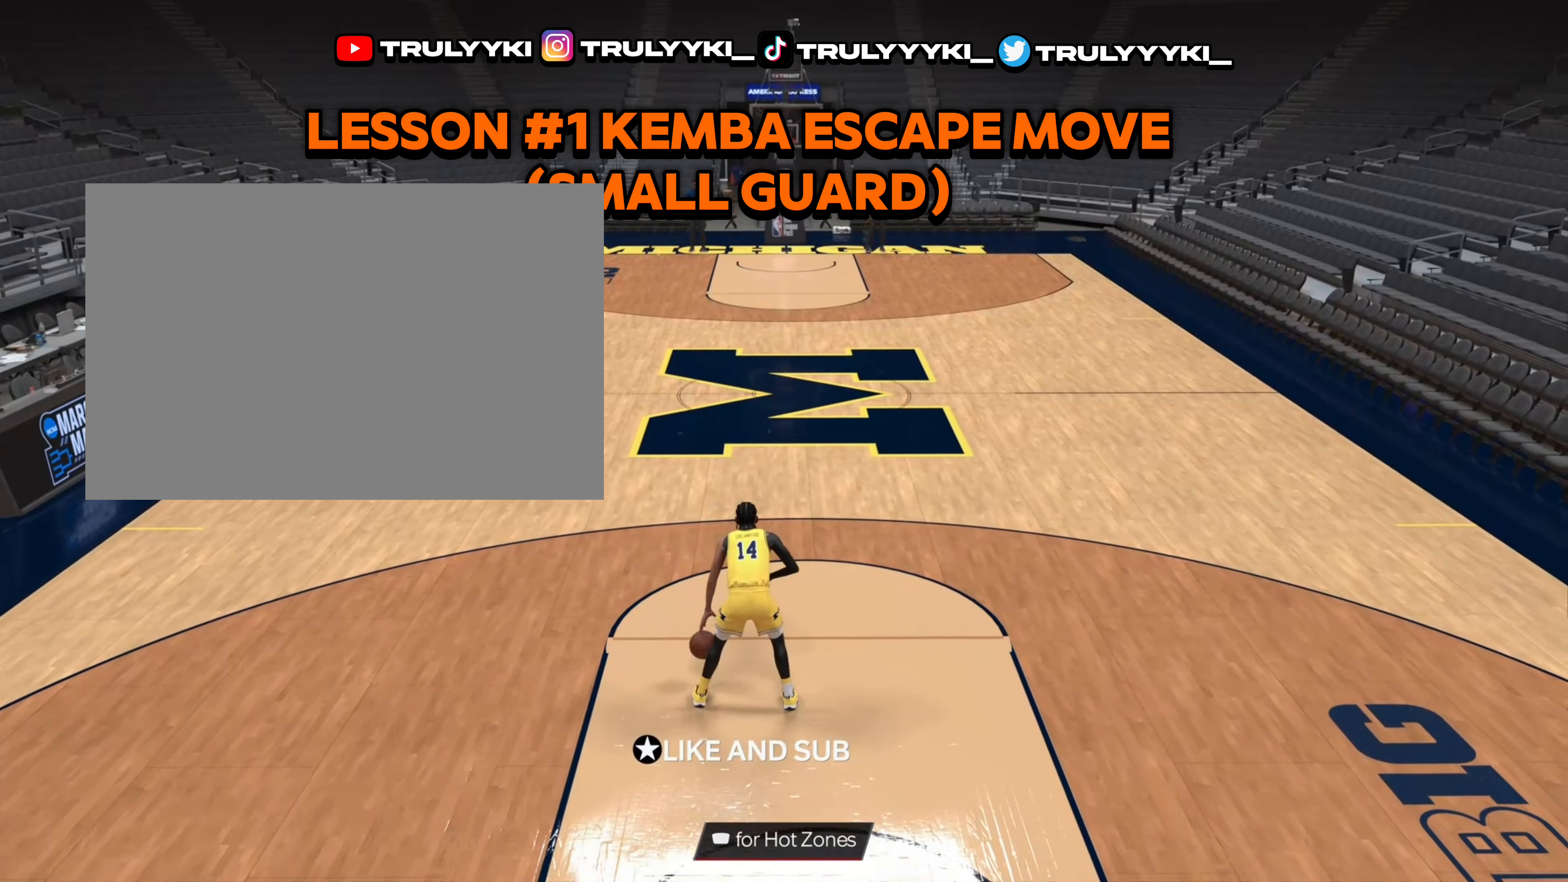
{"buttons": [], "left_stick": "center", "right_stick": "center", "events": []}
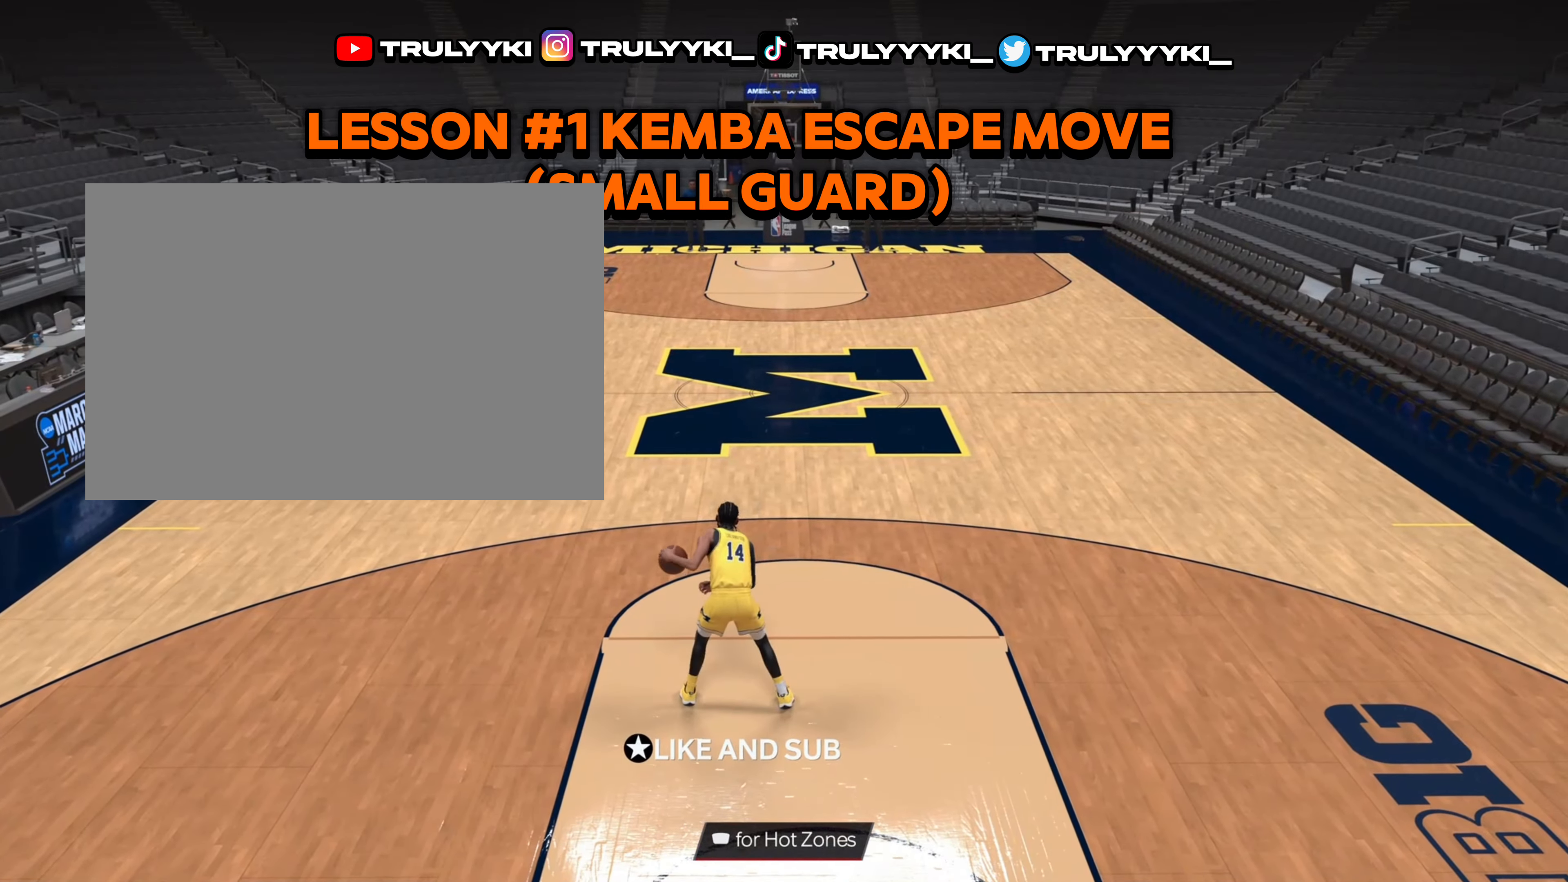
{"buttons": [], "left_stick": "center", "right_stick": "center", "events": []}
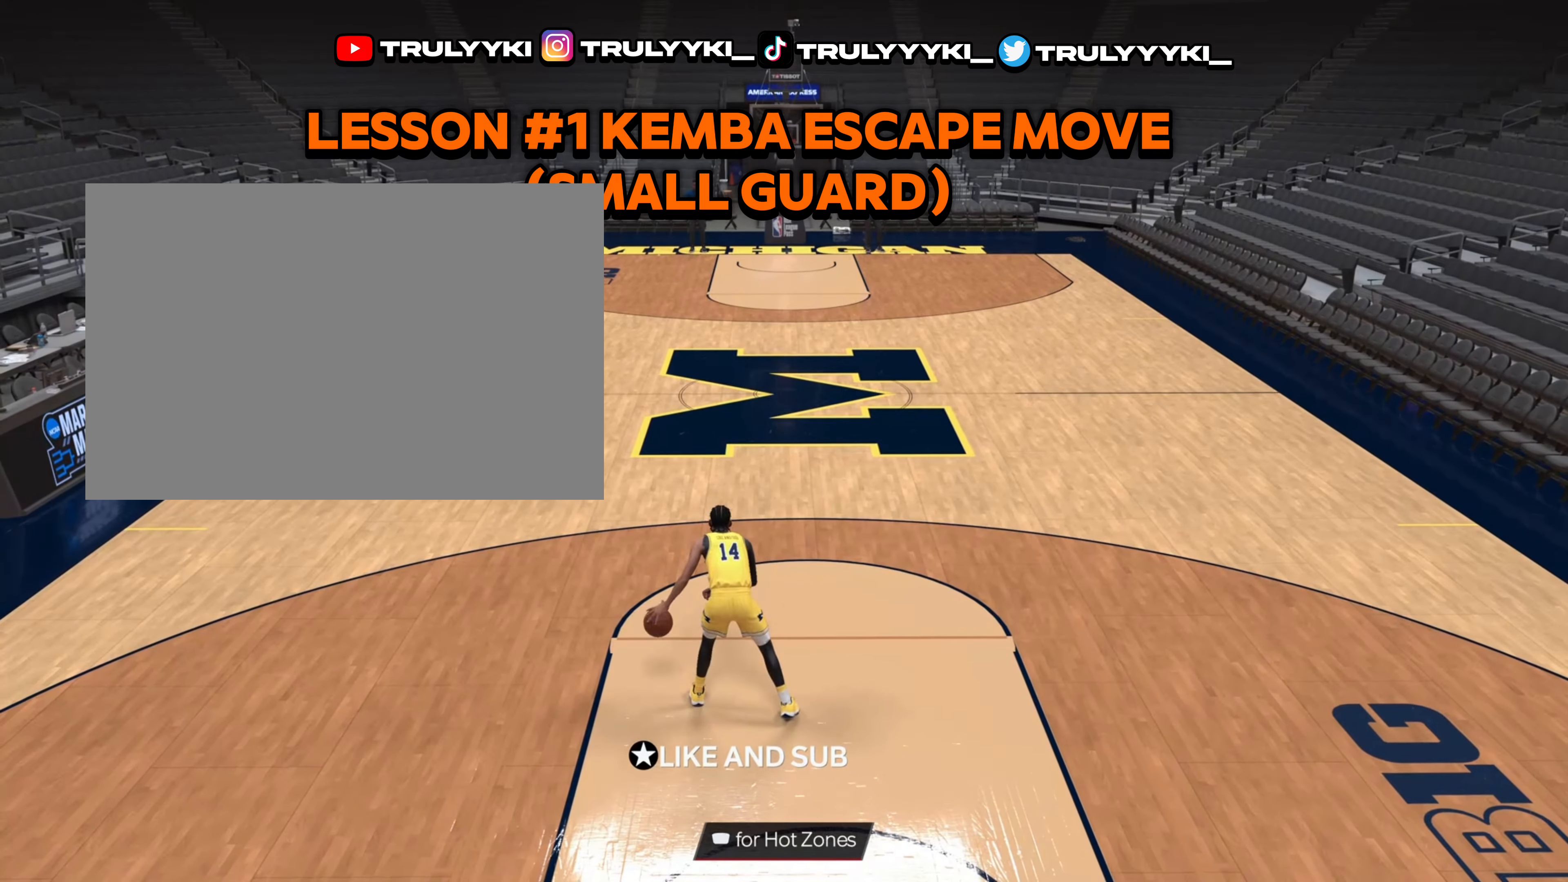
{"buttons": [], "left_stick": "center", "right_stick": "center", "events": []}
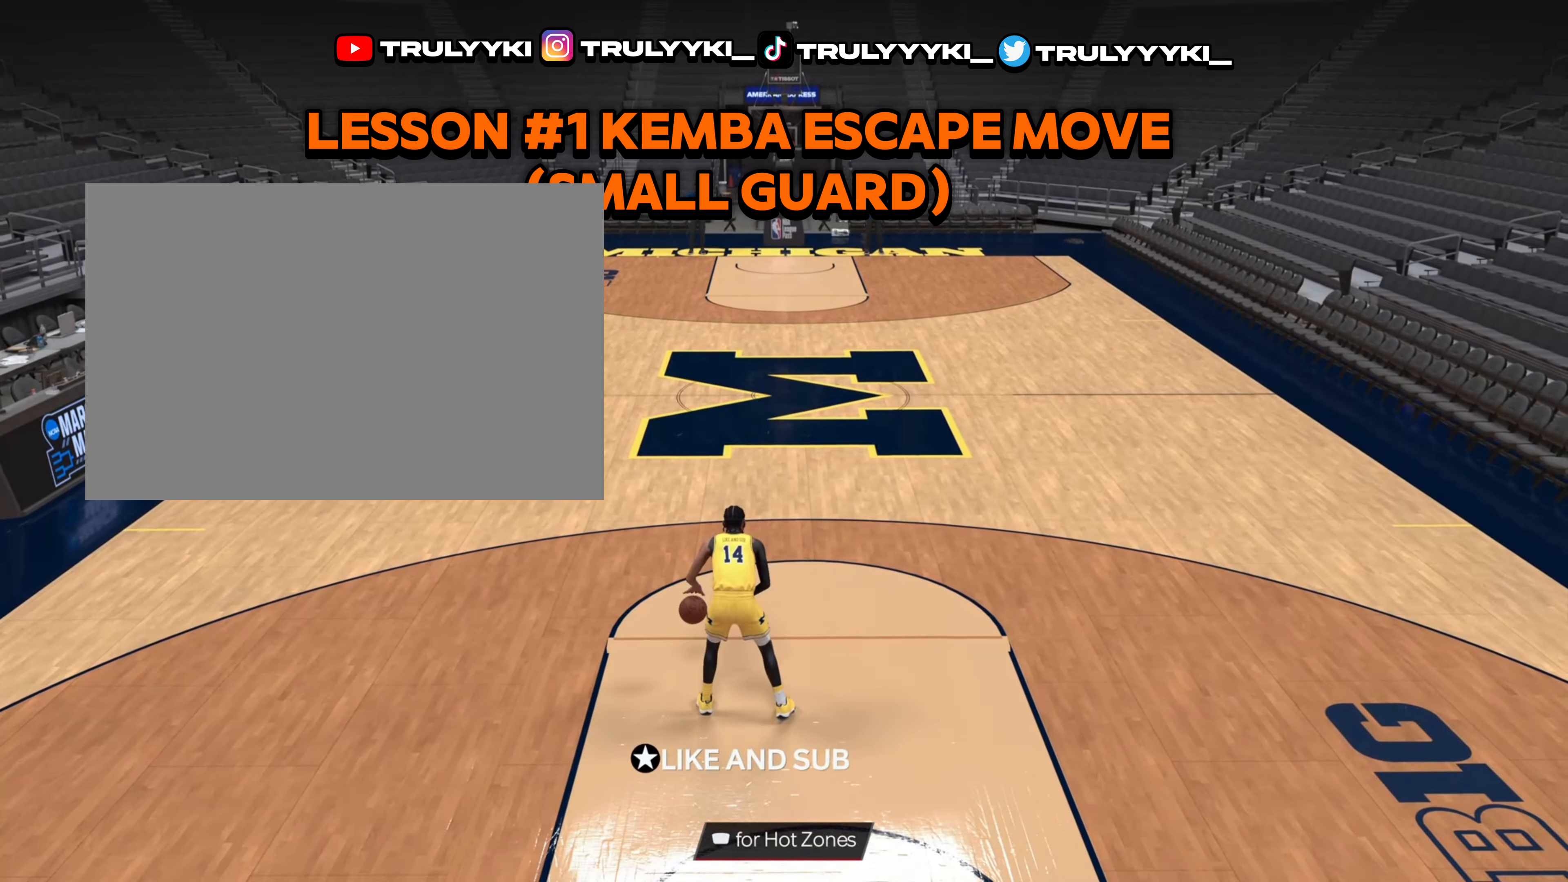
{"buttons": [], "left_stick": "center", "right_stick": "center", "events": []}
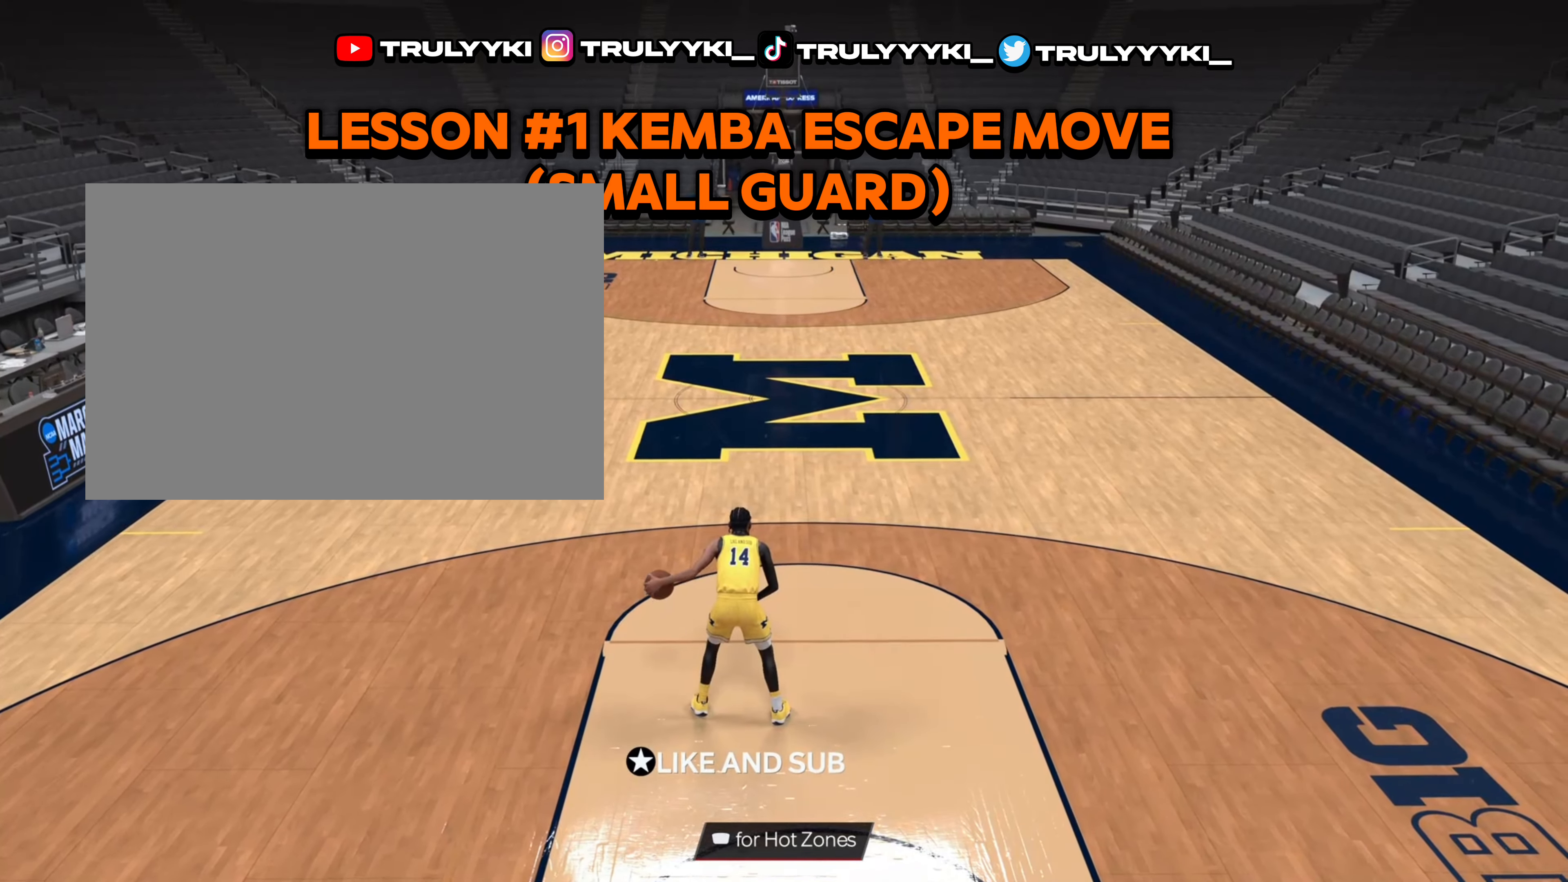
{"buttons": [], "left_stick": "center", "right_stick": "center", "events": []}